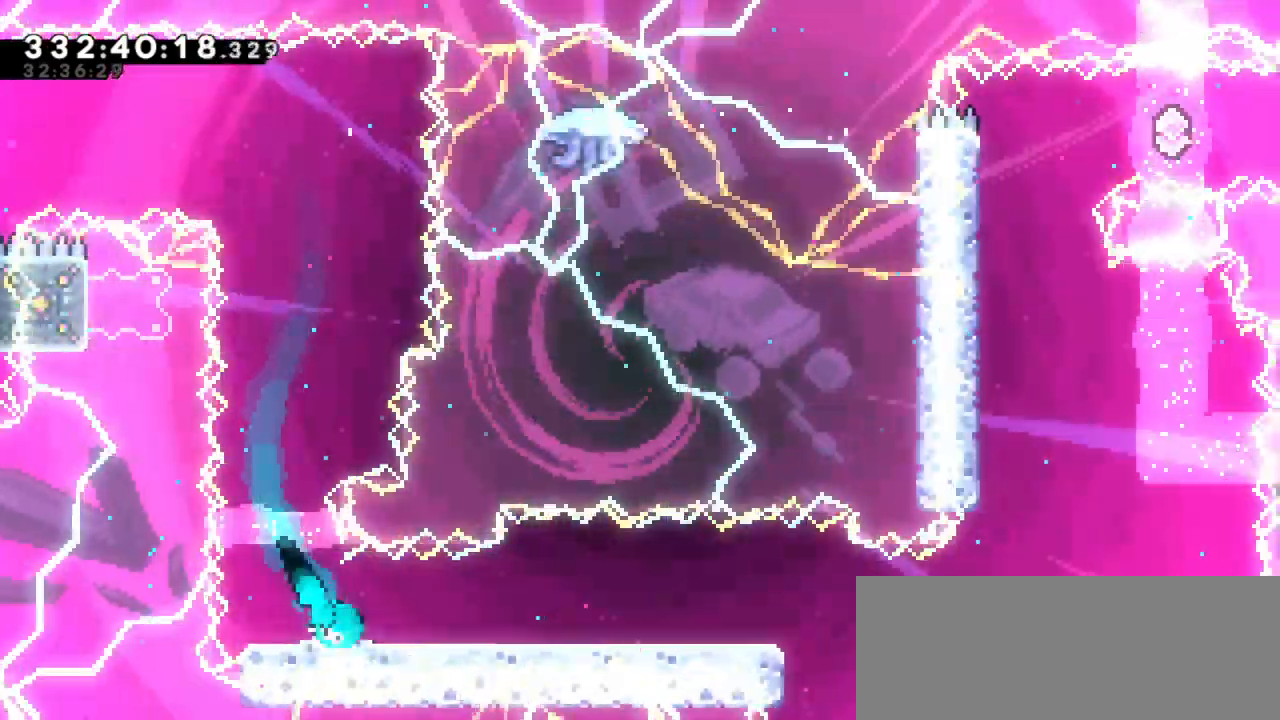
Gameplay with keyboard; each line is a JSON object with the keys held at the frame after it. "events" lists presses ("down") and releases ("up") of "dash", "demo", "down", "jump", "jump2", "left", "right" and "up" between this image and that frame as [ms after this image, input, new state], when the widget could be followed in between. No other keys are recorded. Mouse input is not recorded. Key names are as the overlay labels them; some are game actions (e.g. jump) rather than physical keys. Not read: grab.
{"keys": ["jump2", "right"], "events": [[100, "jump2", "down"], [167, "down", "up"], [183, "dash", "up"]]}
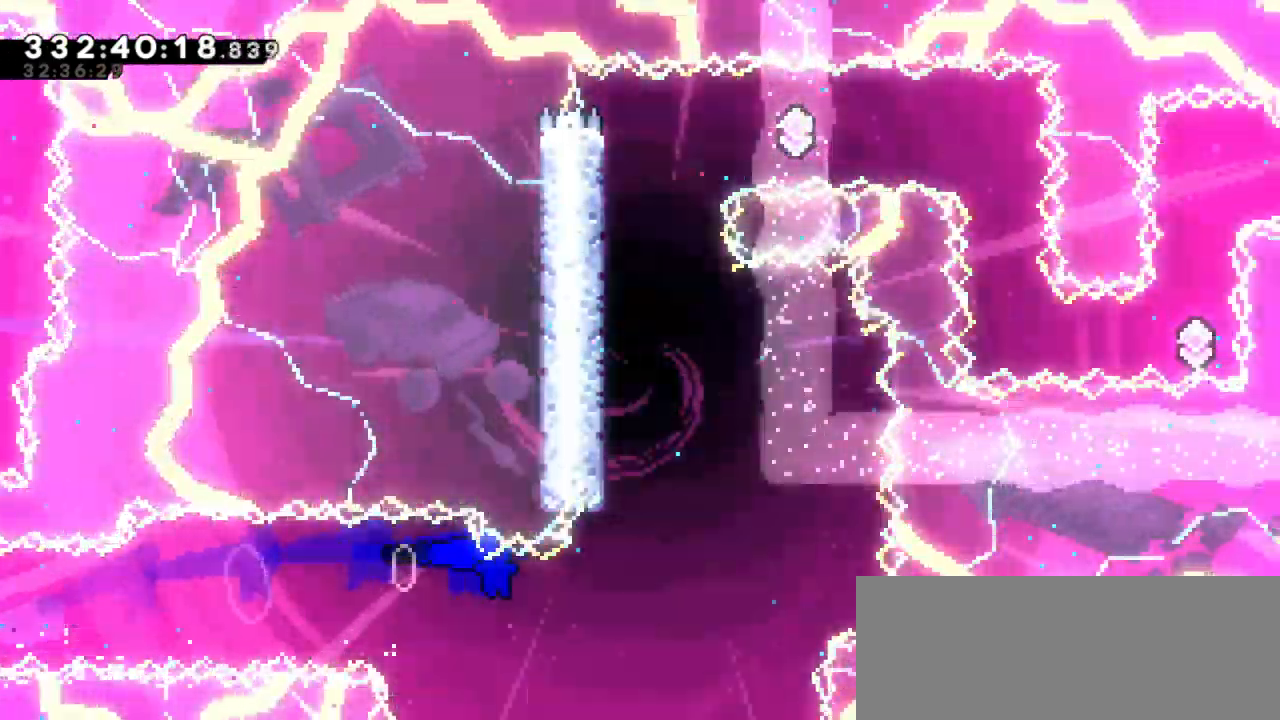
{"keys": ["left"], "events": [[183, "jump2", "up"], [183, "up", "down"], [200, "dash", "down"], [200, "right", "up"], [417, "up", "up"], [433, "dash", "up"], [433, "left", "down"]]}
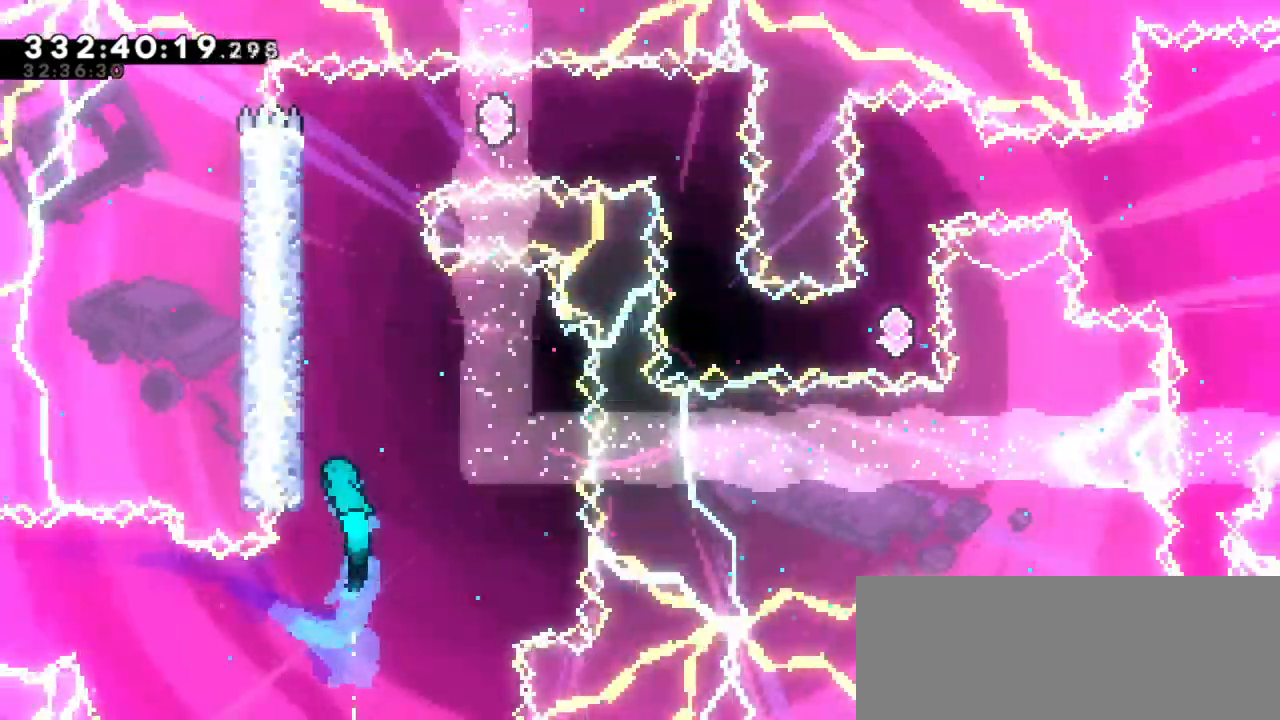
{"keys": ["jump2", "left"], "events": [[200, "jump2", "down"], [383, "jump2", "up"], [467, "jump2", "down"]]}
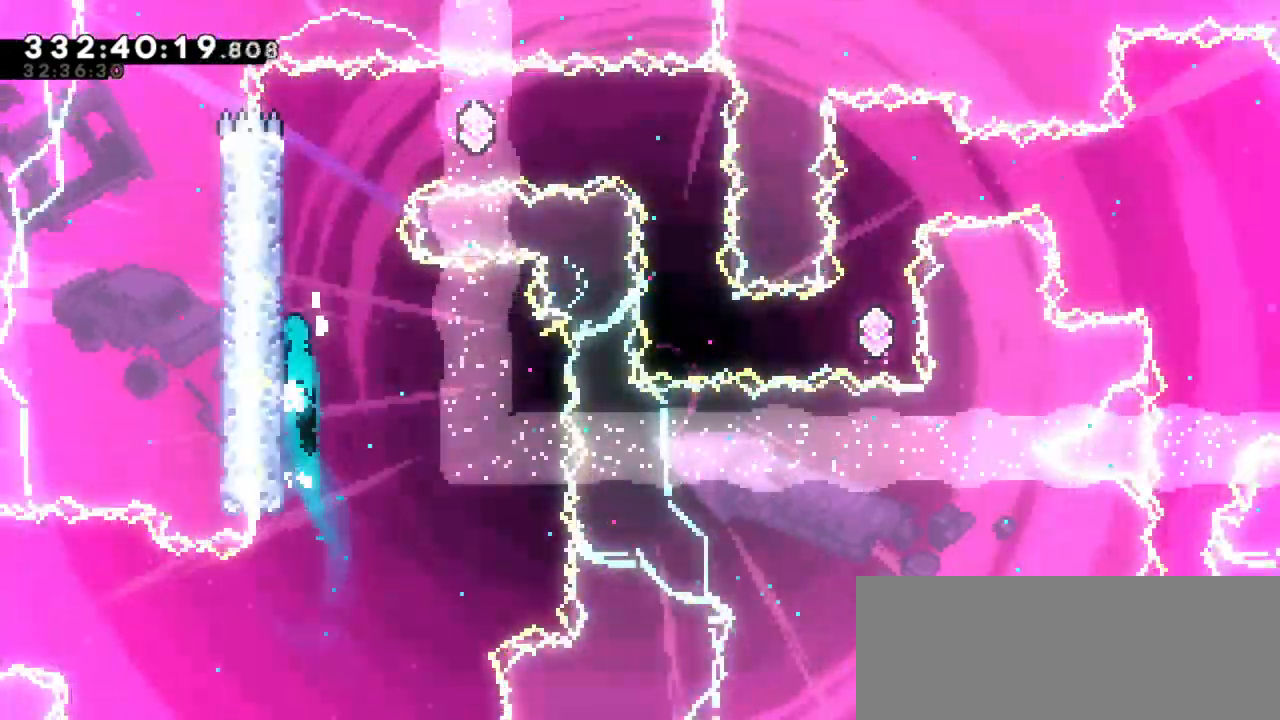
{"keys": ["jump2", "right"], "events": [[67, "jump2", "up"], [133, "jump2", "down"], [250, "jump2", "up"], [250, "left", "up"], [300, "right", "down"], [317, "jump2", "down"]]}
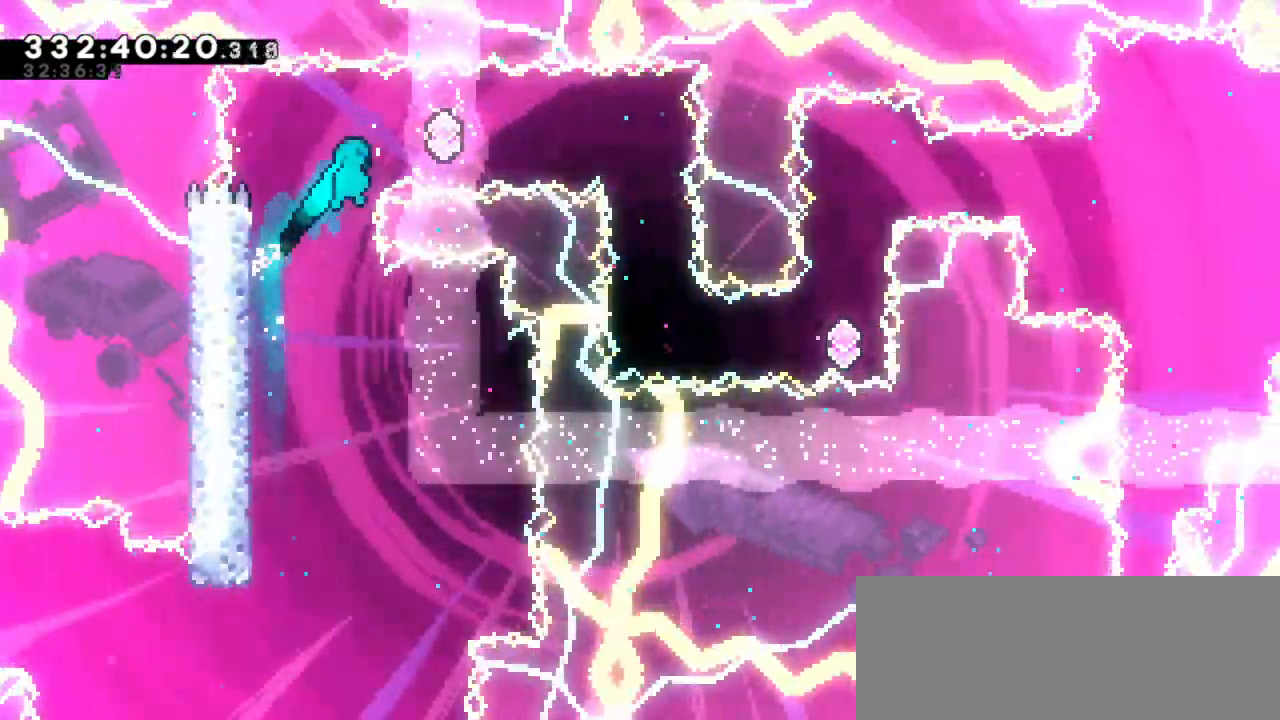
{"keys": [], "events": [[200, "dash", "down"], [217, "jump2", "up"], [217, "right", "up"], [383, "dash", "up"]]}
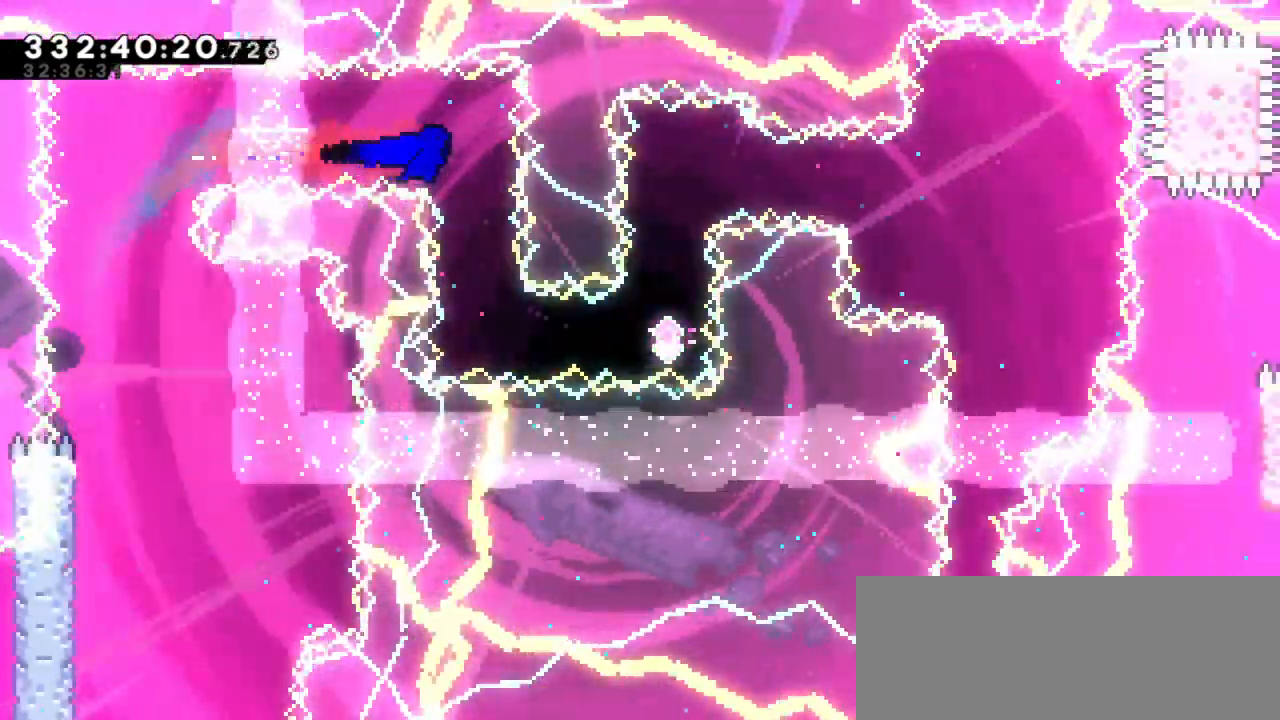
{"keys": ["dash", "right"], "events": [[367, "right", "down"], [383, "dash", "down"]]}
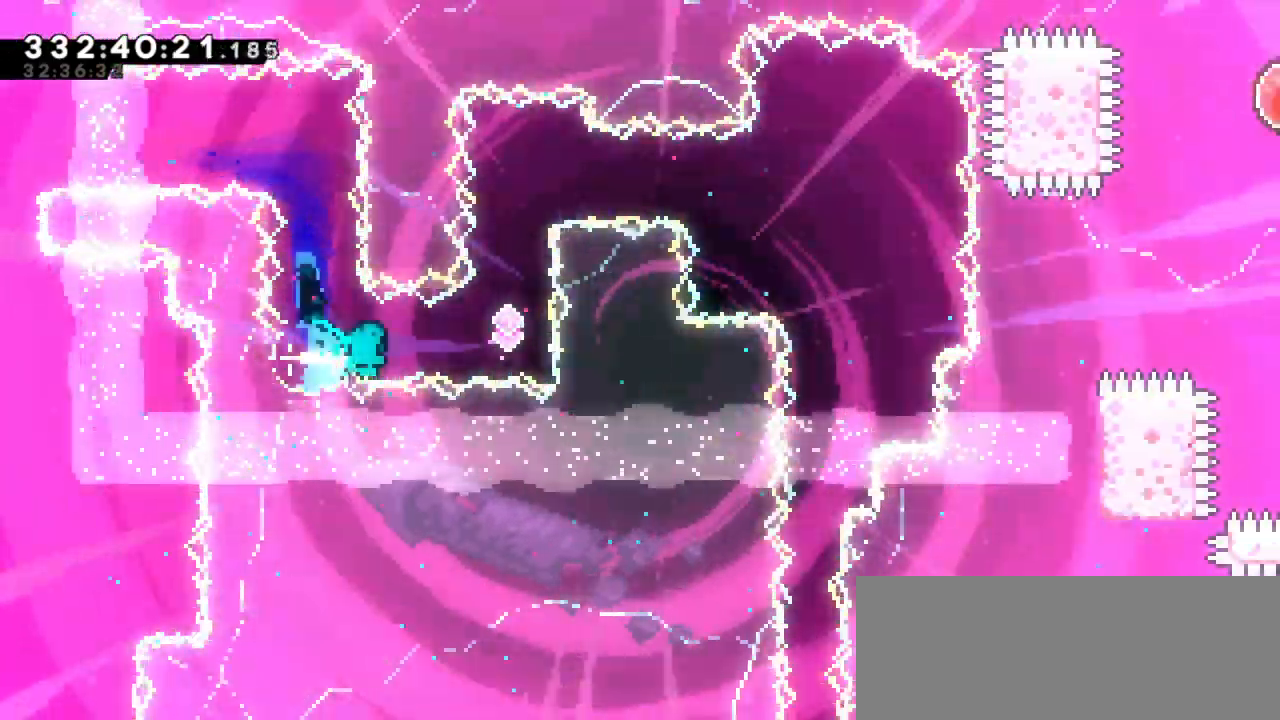
{"keys": [], "events": [[50, "dash", "up"], [183, "right", "up"], [200, "up", "down"], [233, "dash", "down"], [350, "up", "up"], [400, "dash", "up"]]}
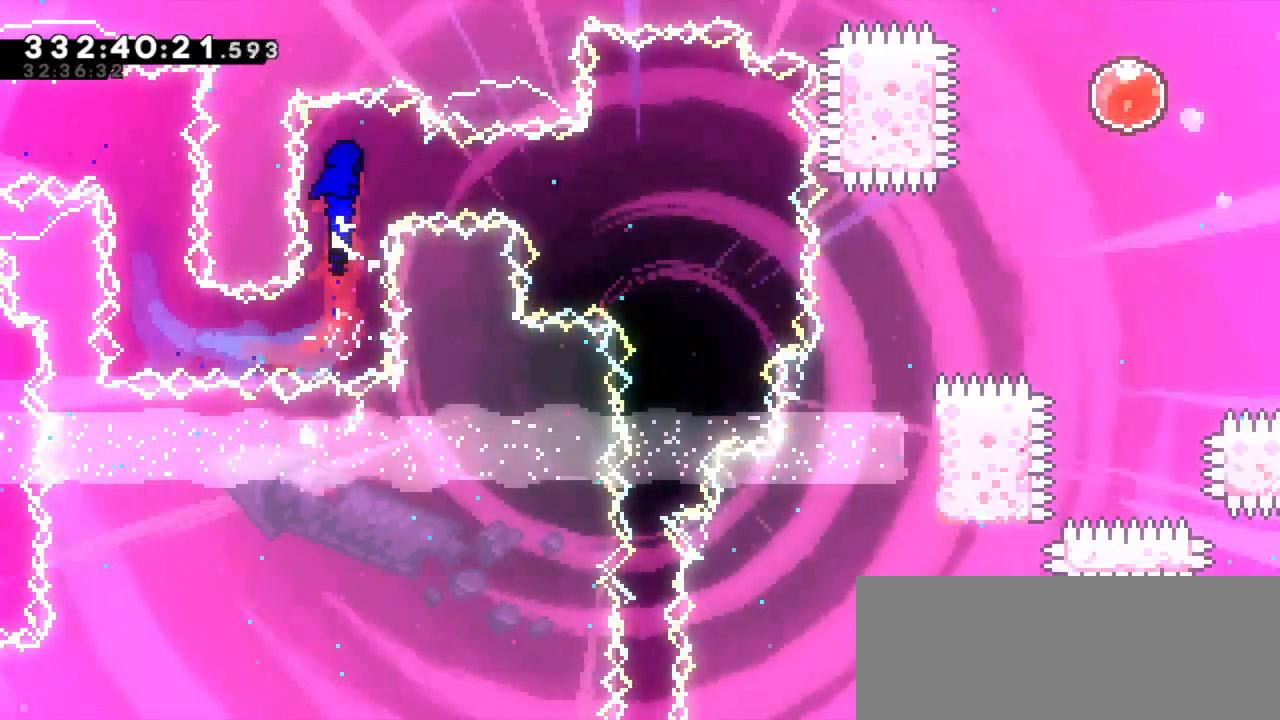
{"keys": ["right"], "events": [[100, "right", "down"], [183, "dash", "down"], [367, "dash", "up"]]}
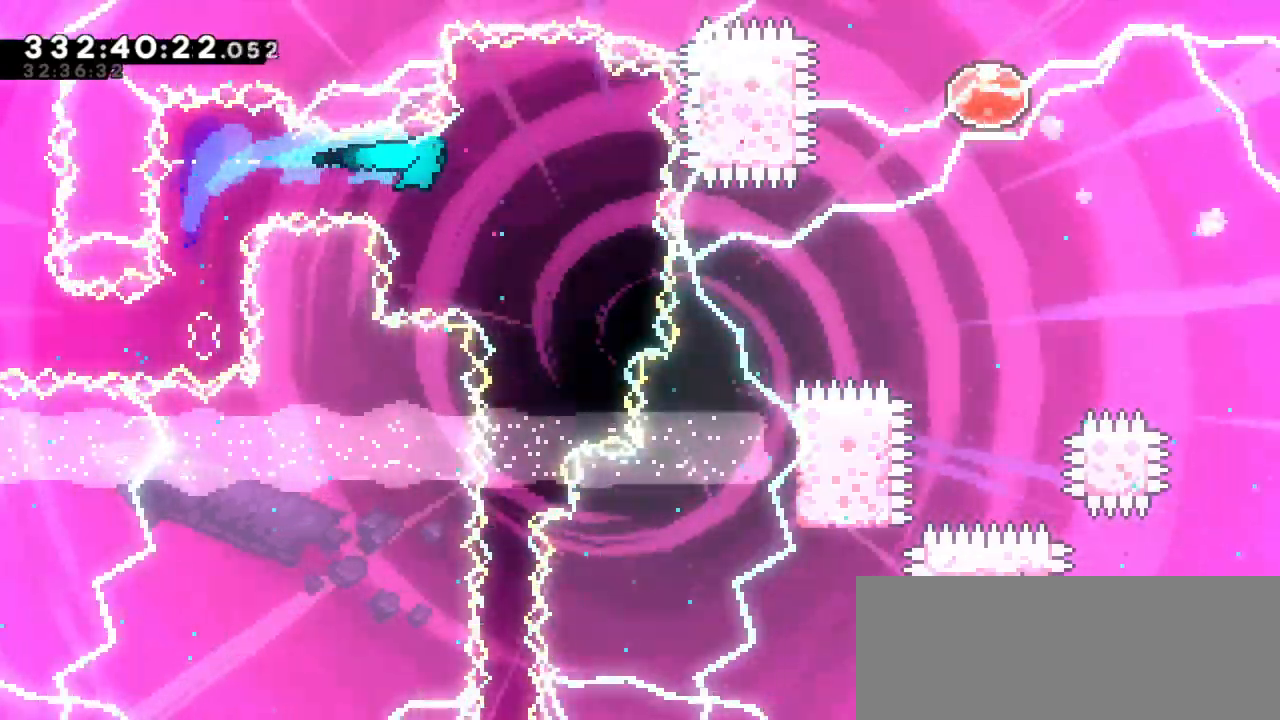
{"keys": [], "events": [[100, "right", "up"]]}
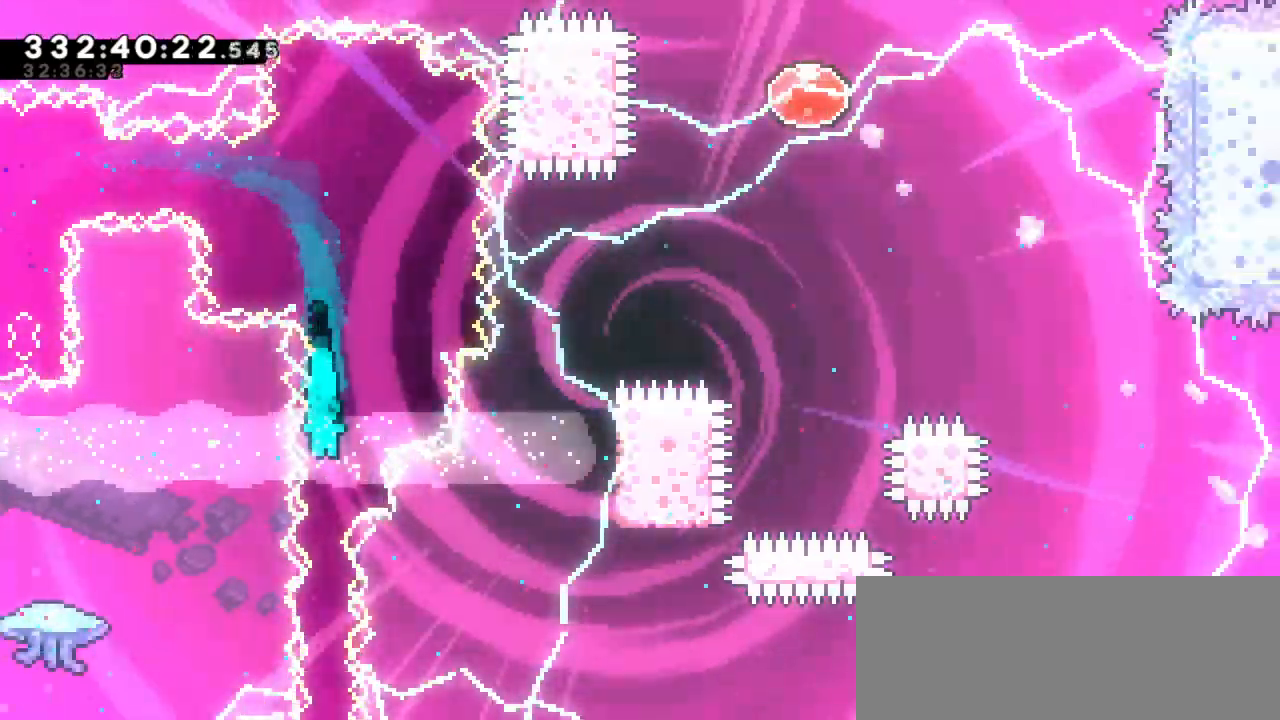
{"keys": ["down"], "events": [[350, "down", "down"]]}
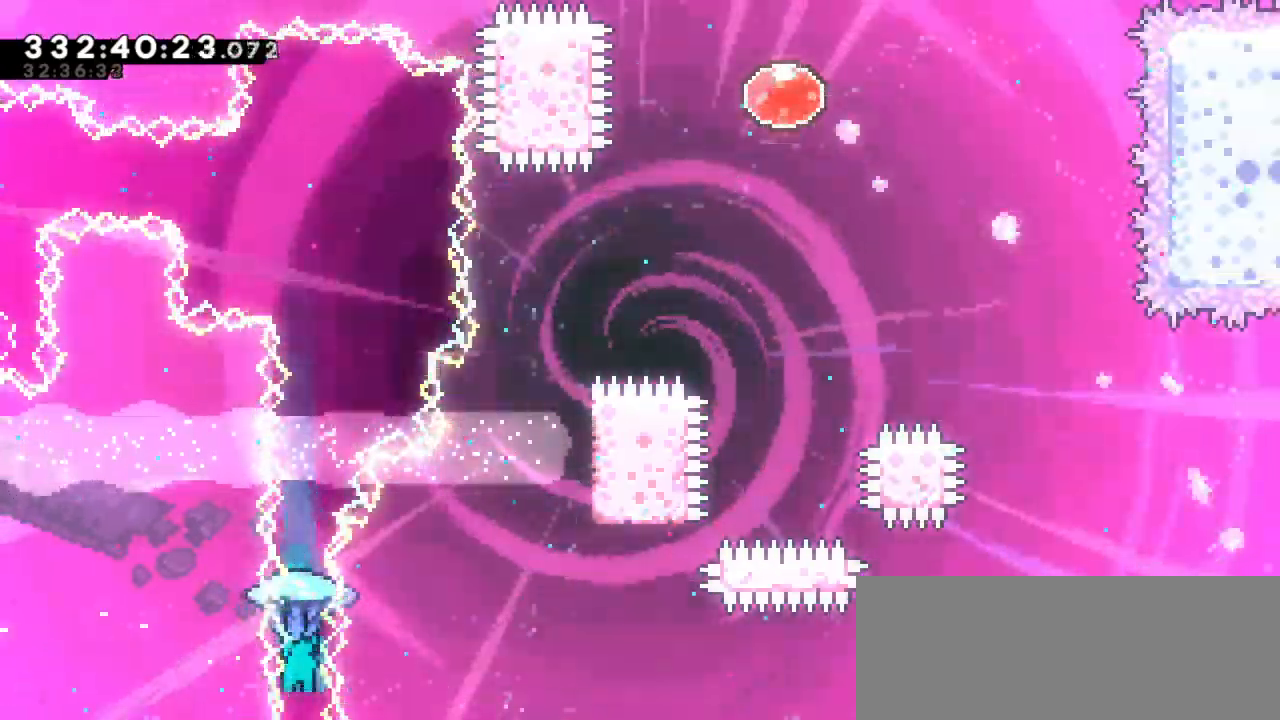
{"keys": ["down"], "events": []}
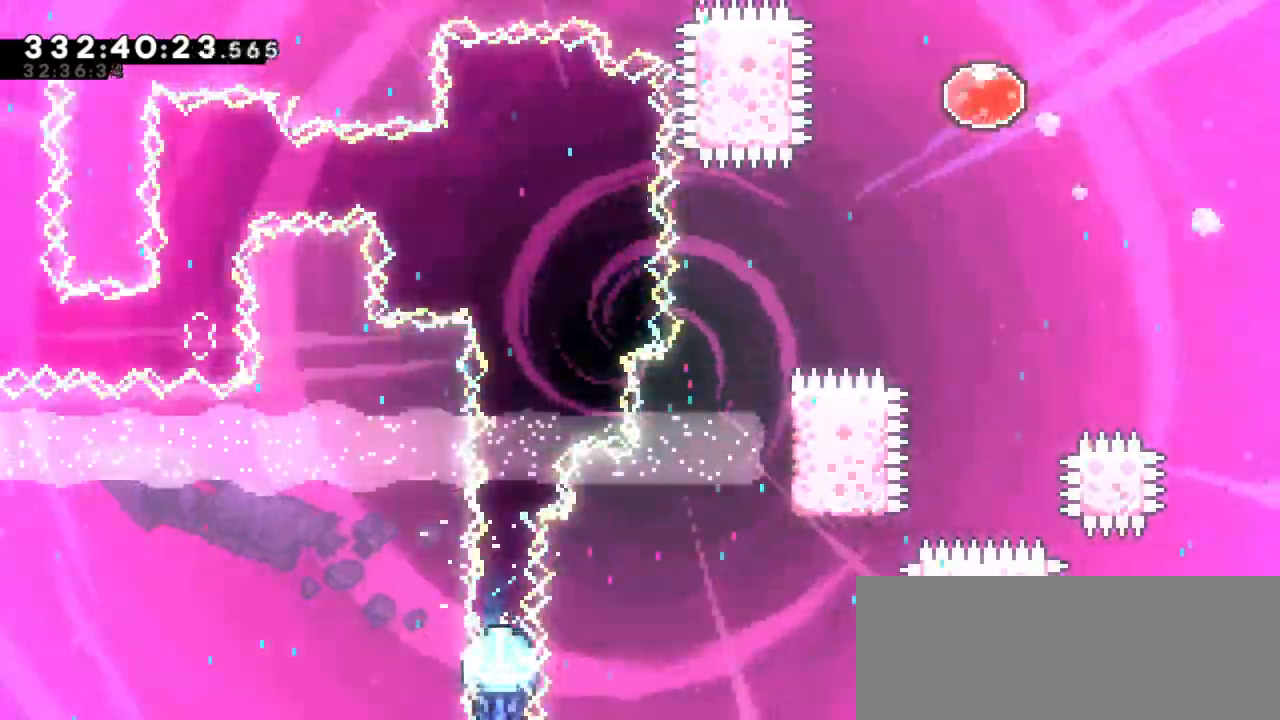
{"keys": ["down"], "events": []}
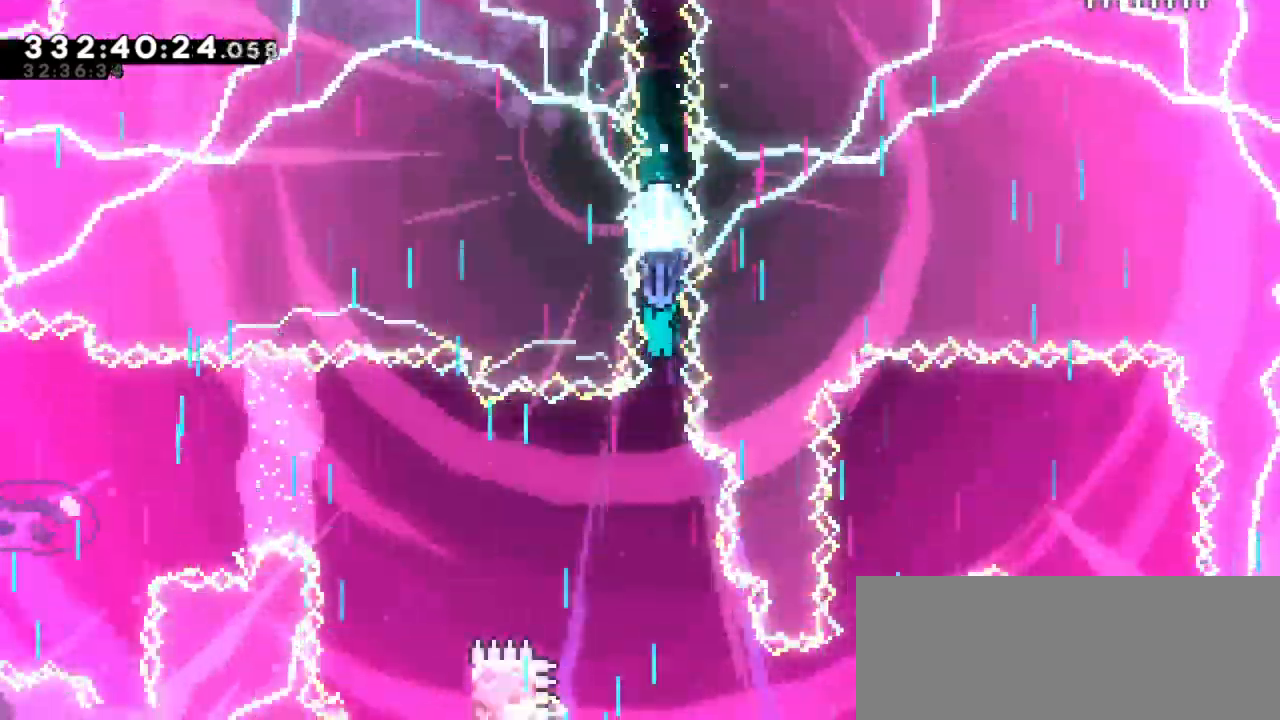
{"keys": ["down"], "events": []}
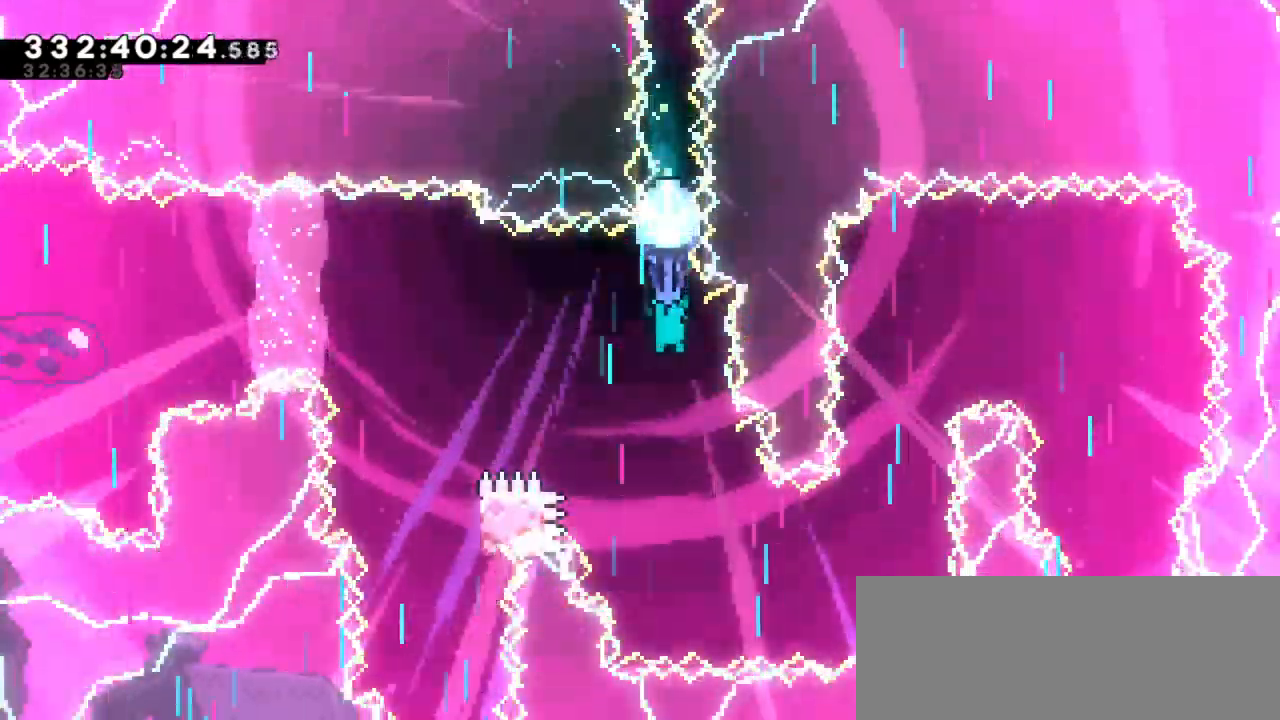
{"keys": ["down", "right"], "events": [[367, "right", "down"]]}
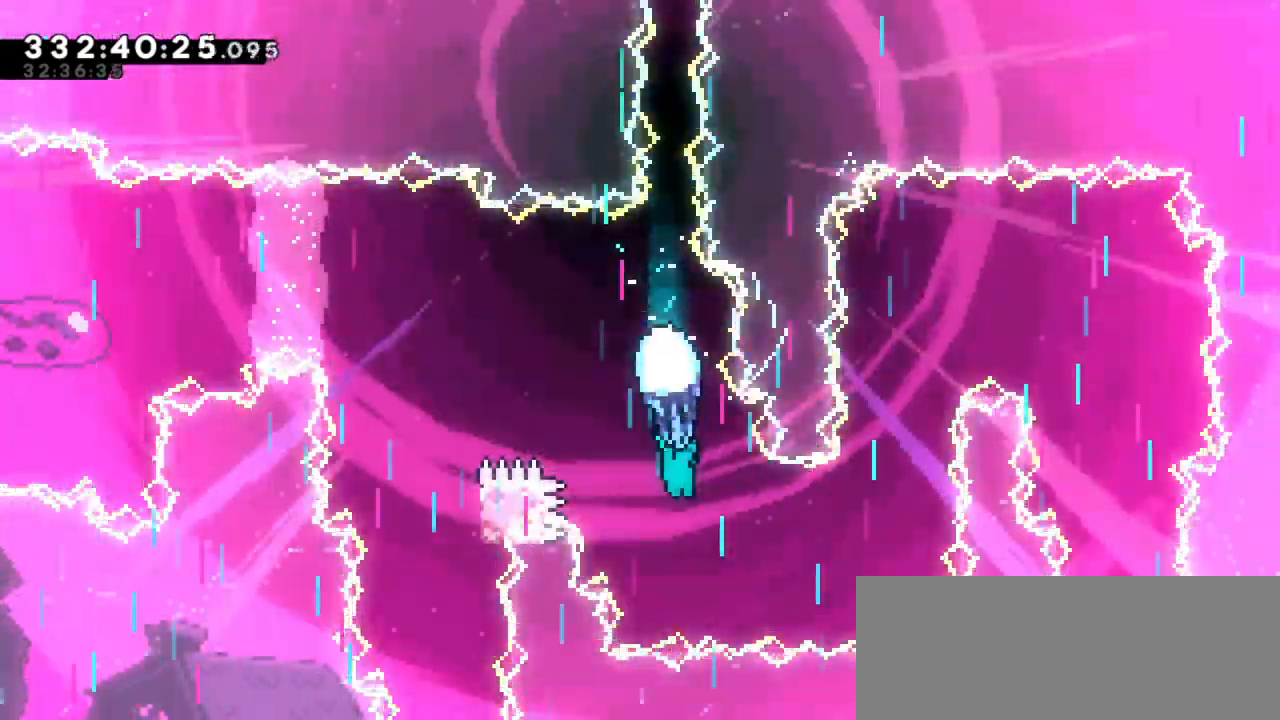
{"keys": [], "events": [[83, "down", "up"], [400, "right", "up"]]}
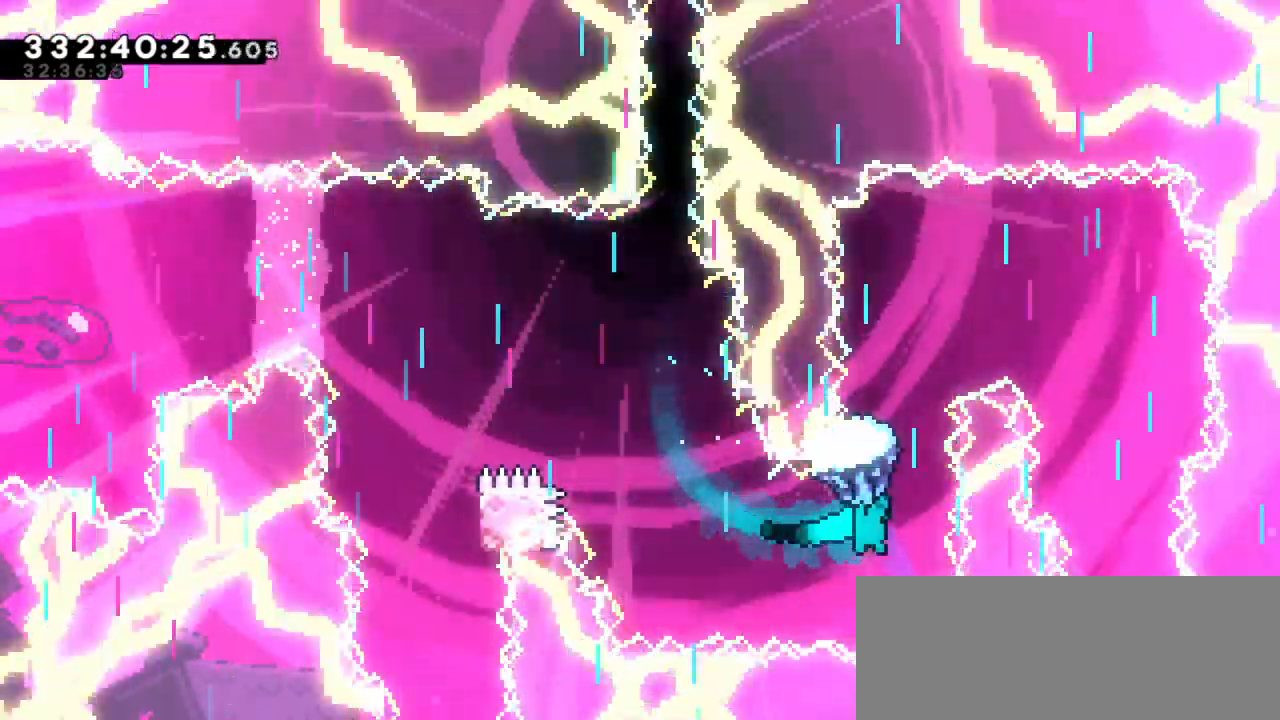
{"keys": [], "events": []}
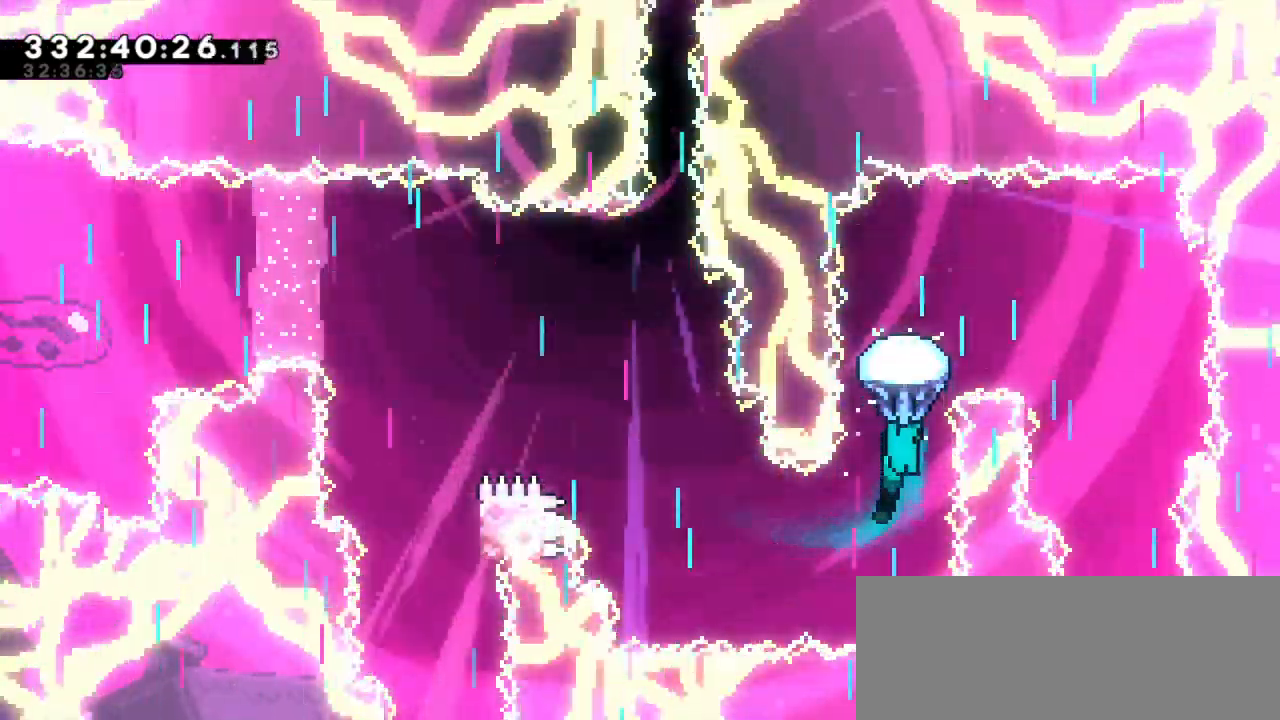
{"keys": ["right"], "events": [[317, "right", "down"]]}
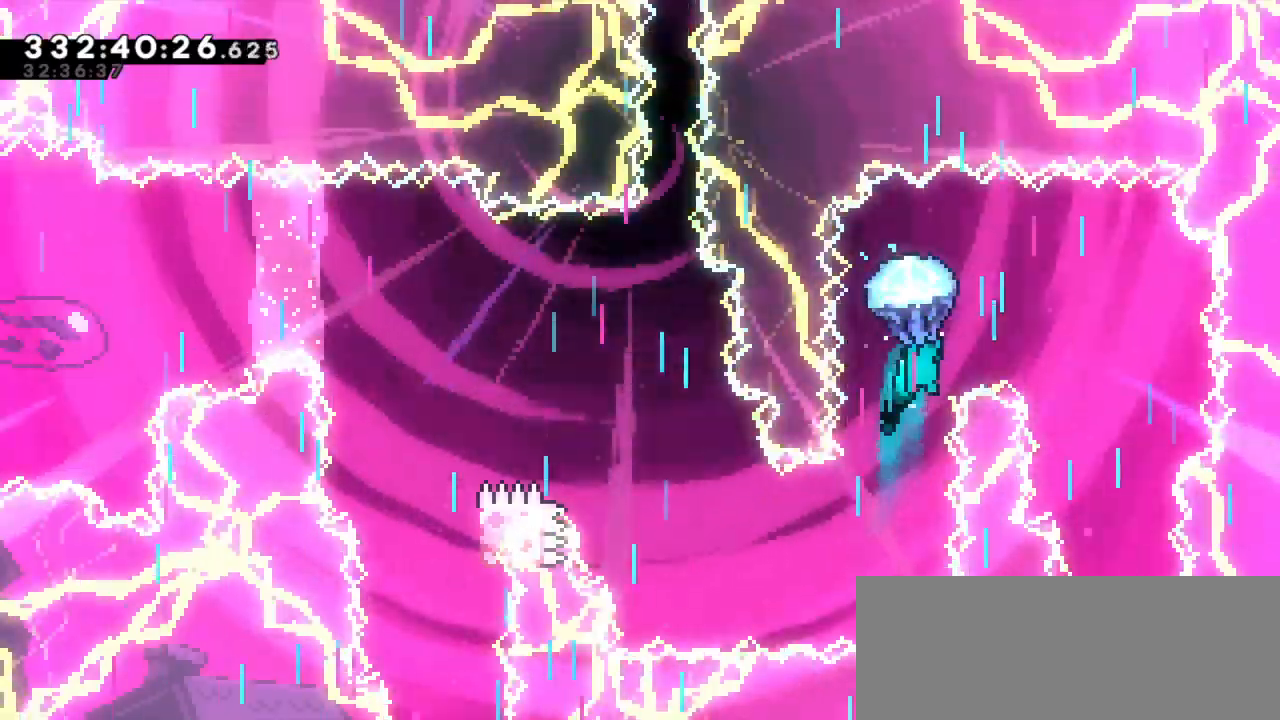
{"keys": ["down"], "events": [[200, "down", "down"], [317, "right", "up"]]}
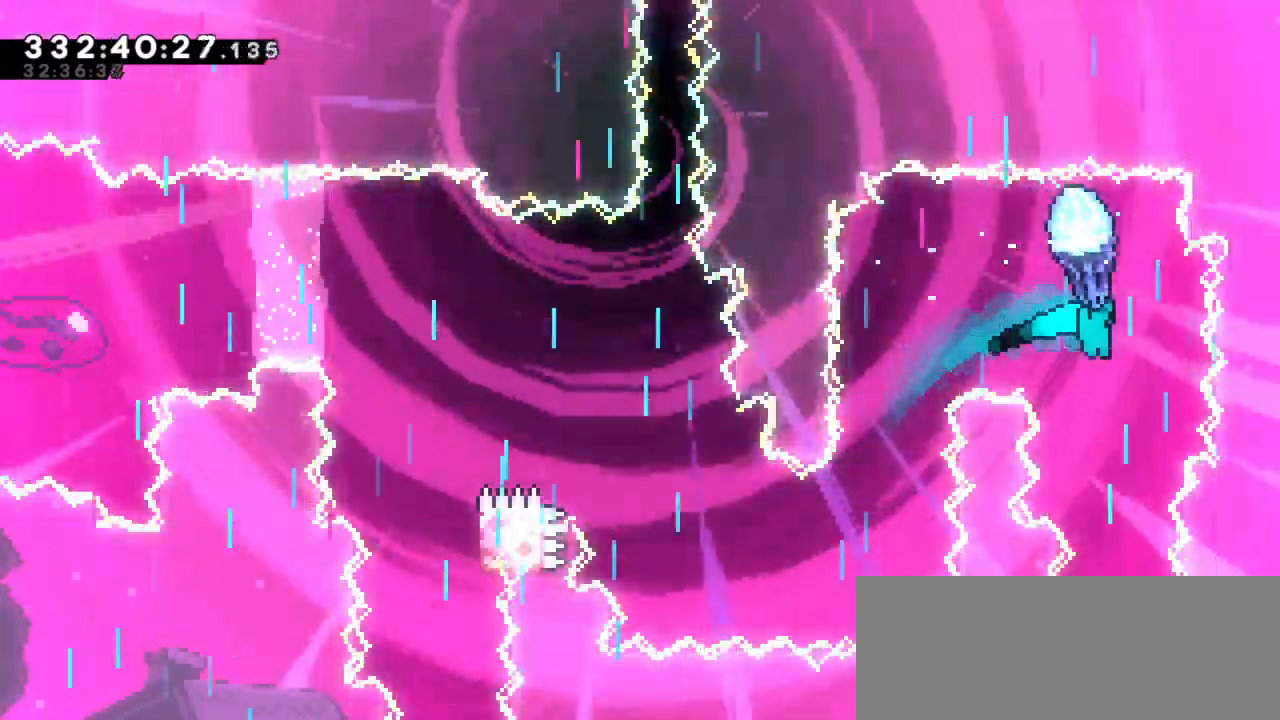
{"keys": ["down"], "events": []}
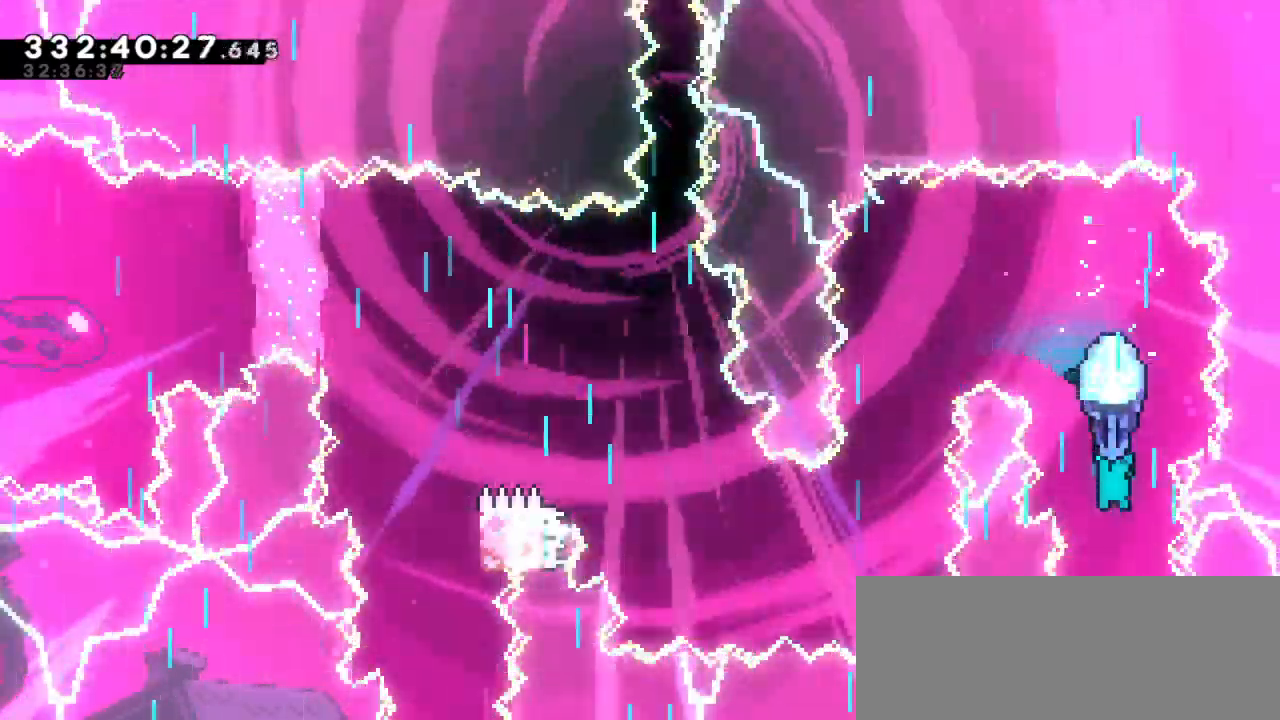
{"keys": ["jump2"], "events": [[367, "down", "up"], [367, "jump2", "down"]]}
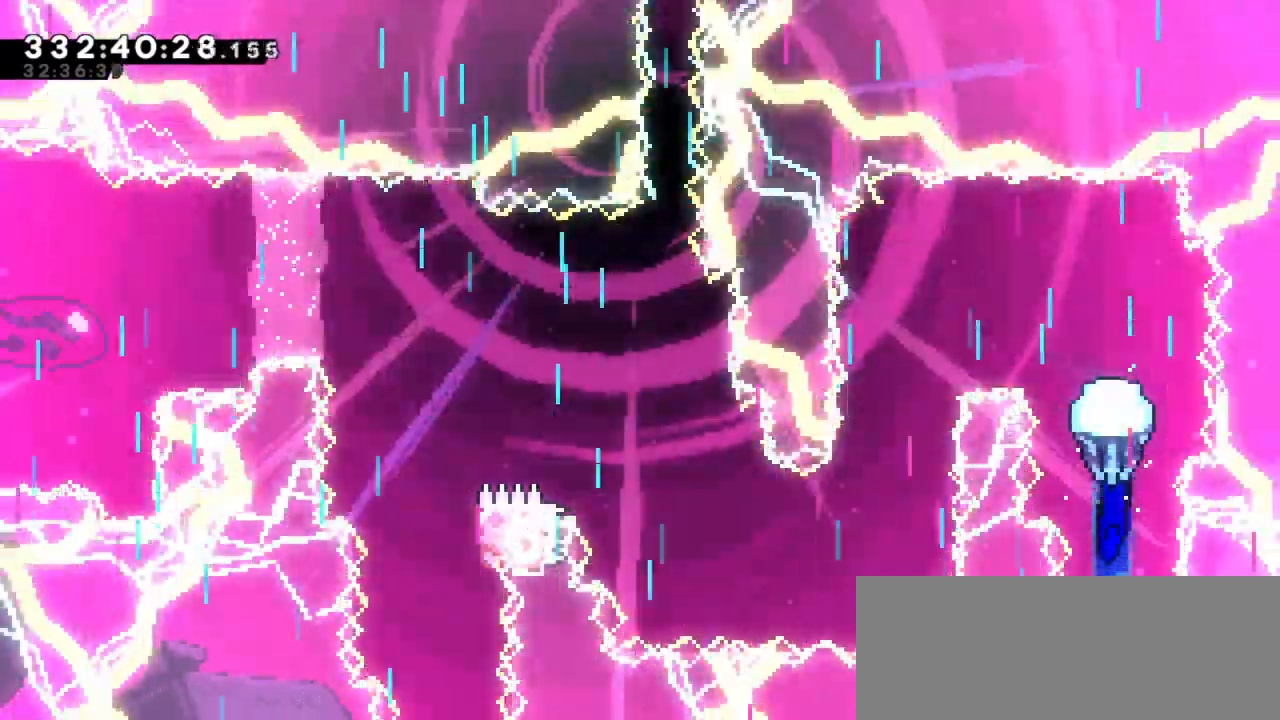
{"keys": ["left"], "events": [[233, "jump2", "up"], [283, "left", "down"]]}
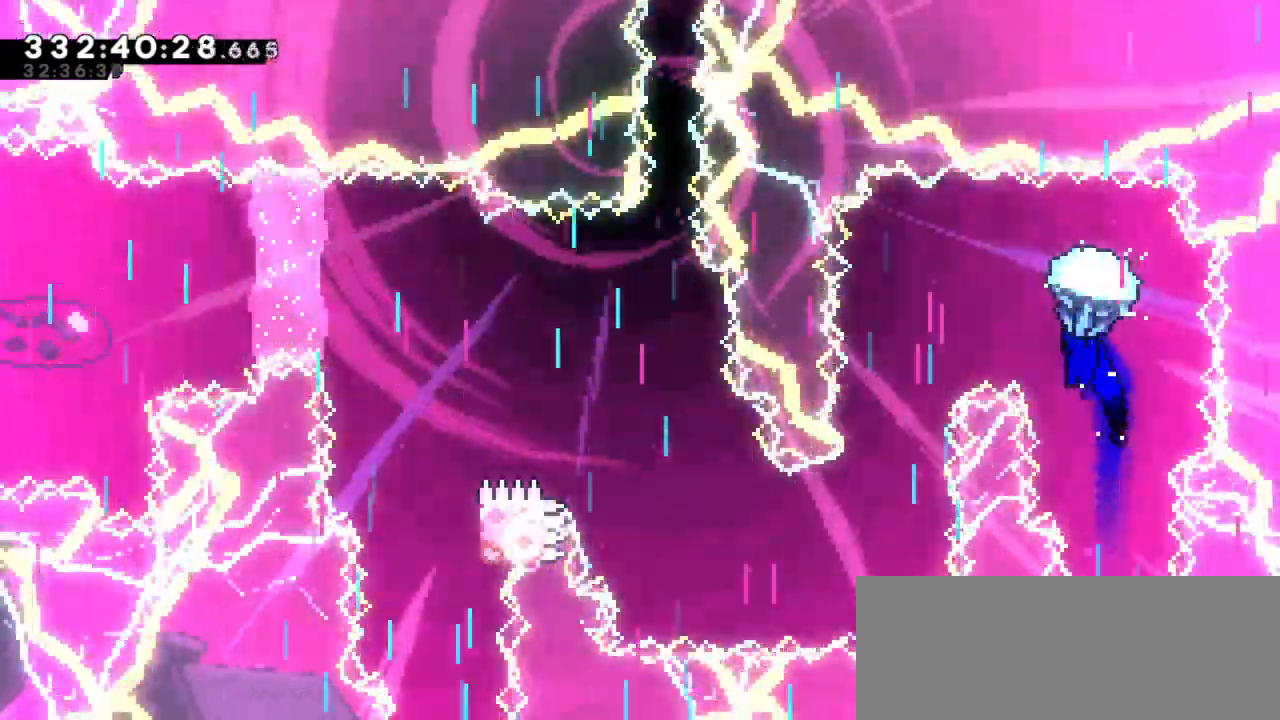
{"keys": ["down"], "events": [[250, "down", "down"], [283, "left", "up"]]}
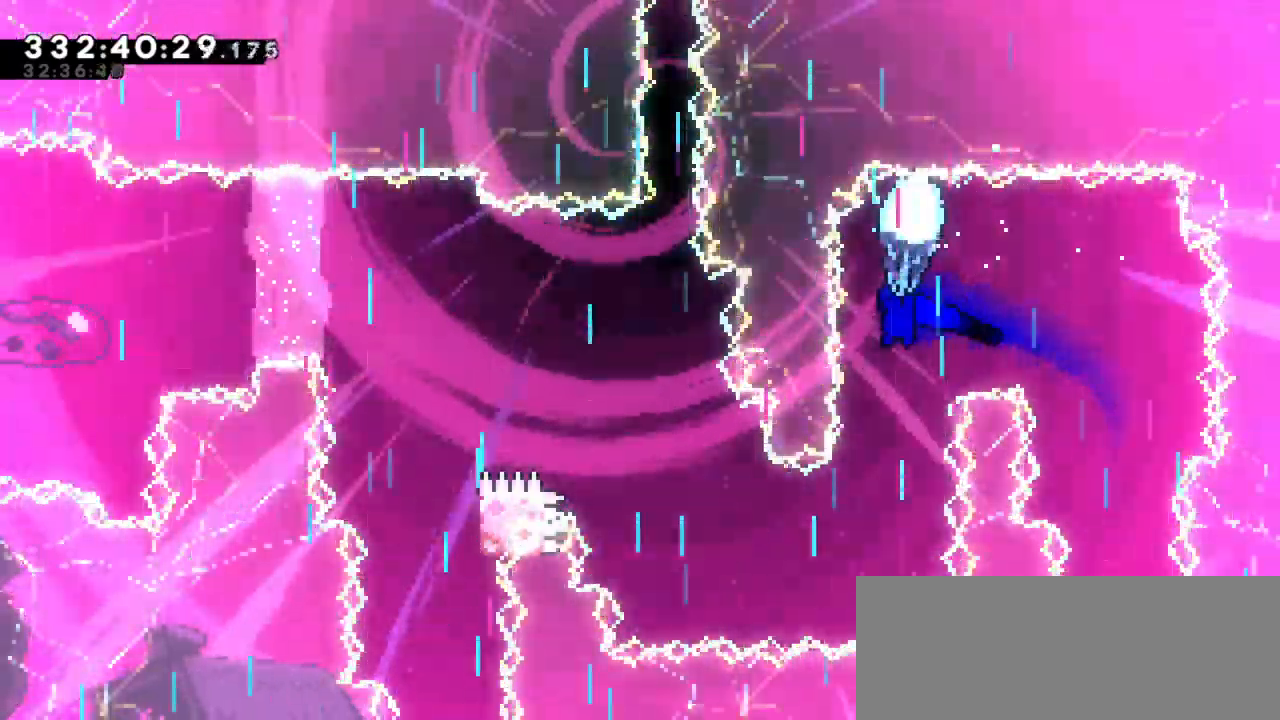
{"keys": ["down"], "events": []}